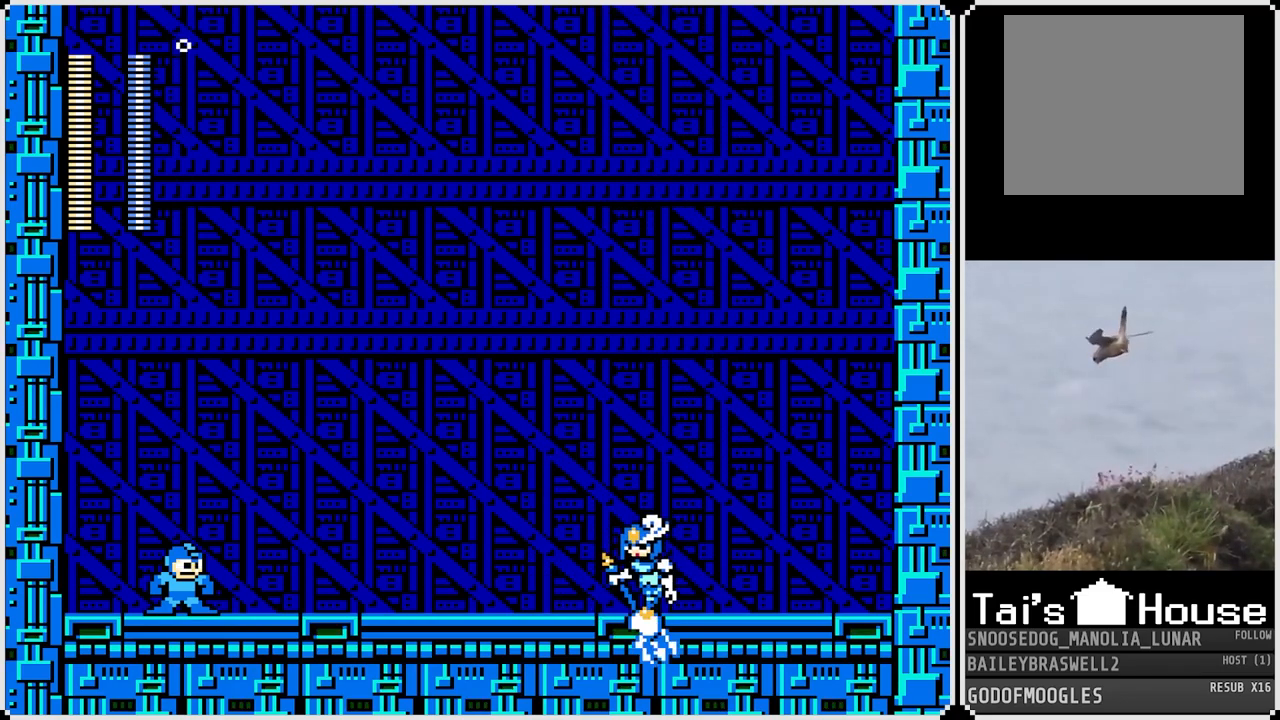
Gameplay with a controller (PlayStation layout); each line is a JSON object with the inputs held at the frame after it. "events" lists button and stick changes between this image and that frame as [ms after this image, input, new state], when the widget could be followed in between.
{"buttons": ["SQUARE"], "left_stick": "center", "right_stick": "center", "events": [[83, "CROSS", "down"], [133, "SQUARE", "down"], [200, "CROSS", "up"], [250, "SQUARE", "up"], [317, "SQUARE", "down"], [383, "SQUARE", "up"], [417, "DPAD_RIGHT", "down"], [450, "SQUARE", "down"], [467, "DPAD_RIGHT", "up"]]}
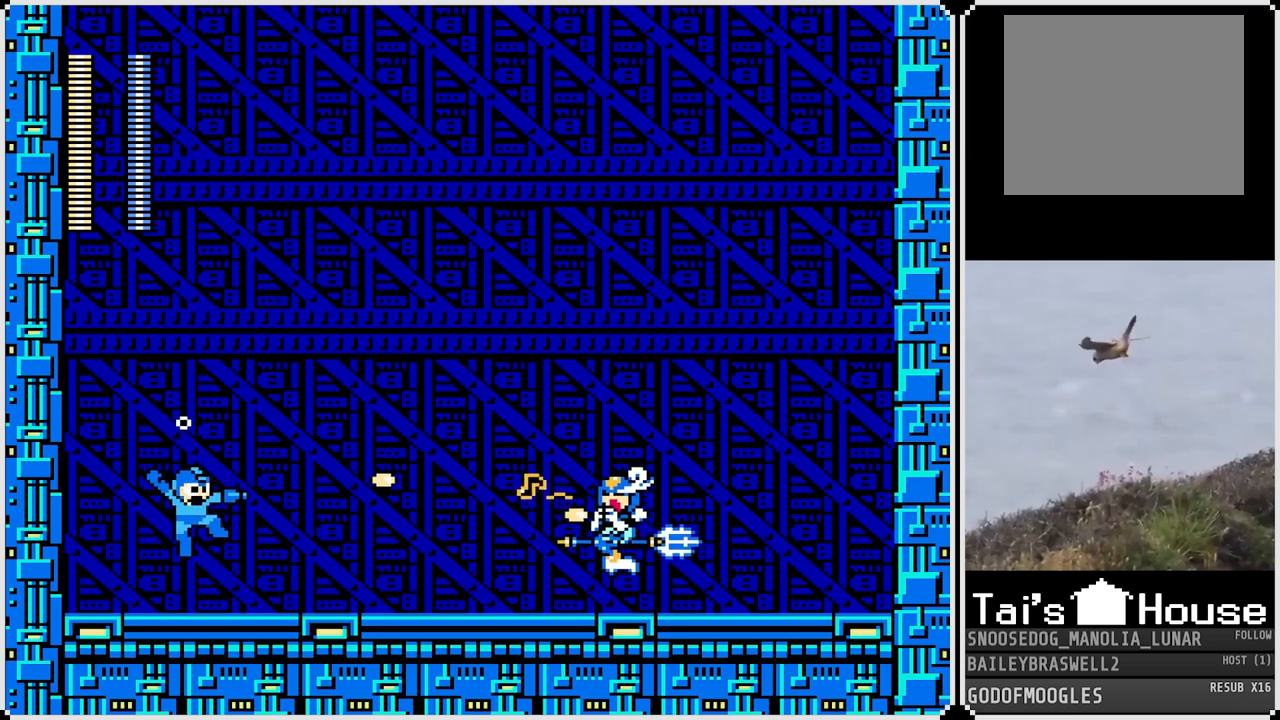
{"buttons": ["DPAD_RIGHT"], "left_stick": "center", "right_stick": "center", "events": [[50, "SQUARE", "up"], [250, "DPAD_RIGHT", "down"]]}
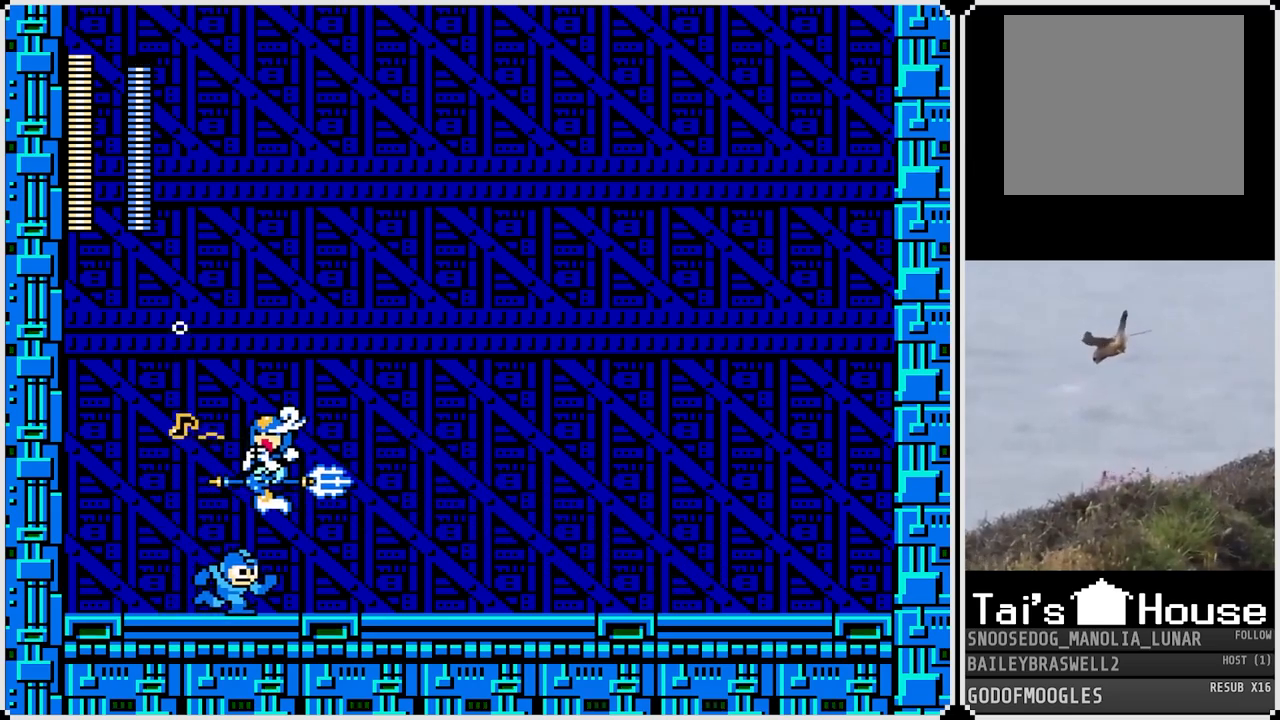
{"buttons": ["DPAD_LEFT"], "left_stick": "center", "right_stick": "center", "events": [[300, "DPAD_RIGHT", "up"], [367, "DPAD_LEFT", "down"]]}
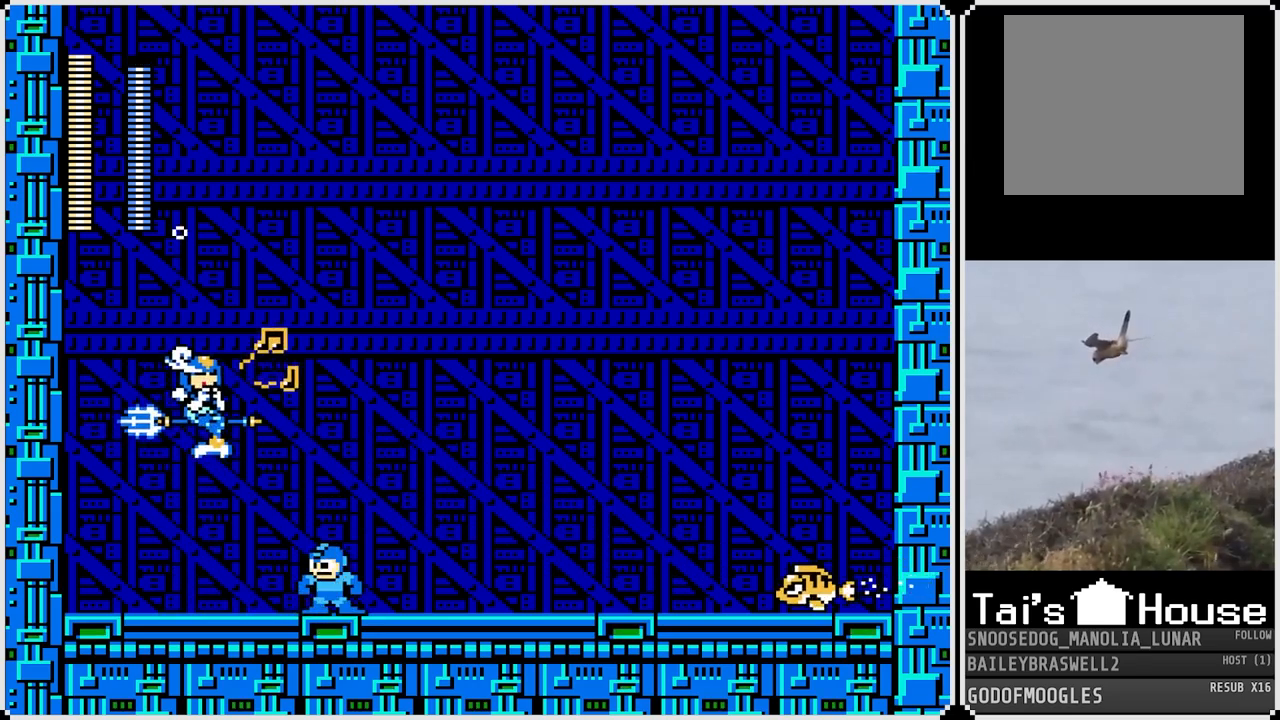
{"buttons": ["CROSS", "SQUARE"], "left_stick": "center", "right_stick": "center", "events": [[234, "CROSS", "down"], [301, "SQUARE", "down"], [317, "DPAD_LEFT", "up"], [317, "DPAD_RIGHT", "down"], [484, "DPAD_RIGHT", "up"]]}
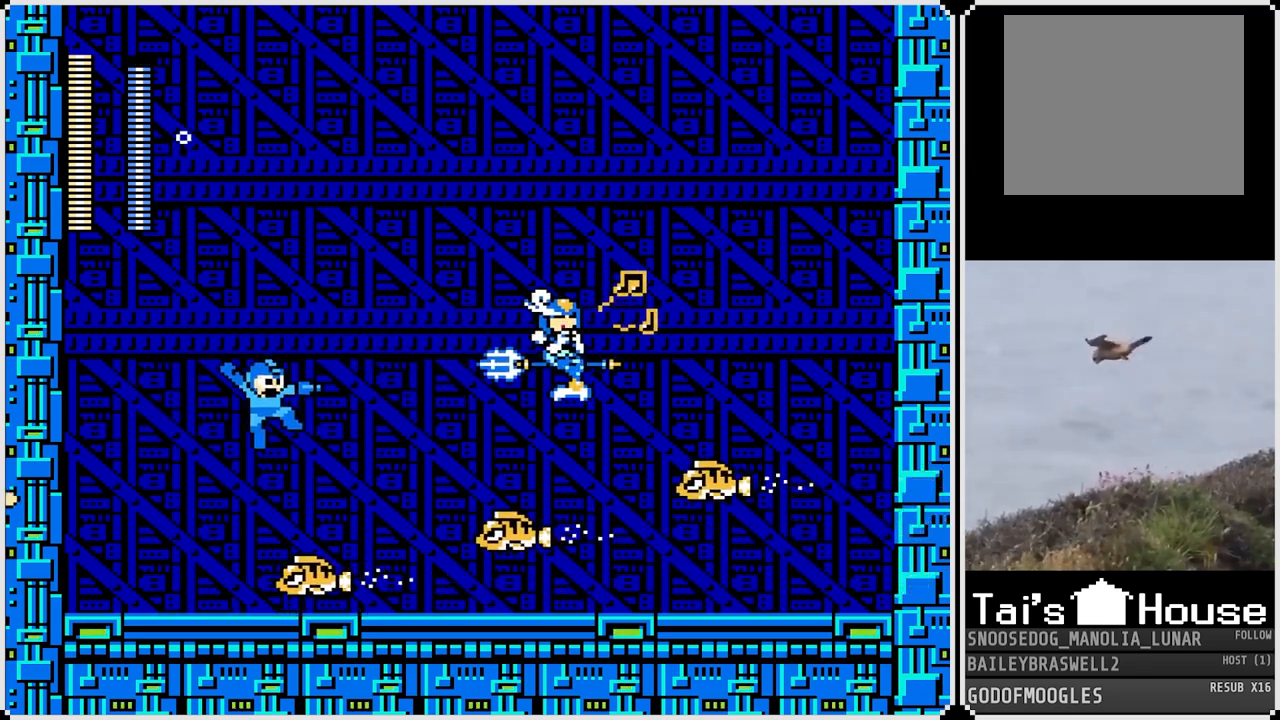
{"buttons": ["SQUARE", "DPAD_RIGHT"], "left_stick": "center", "right_stick": "center", "events": [[83, "SQUARE", "up"], [100, "DPAD_RIGHT", "down"], [133, "CROSS", "up"], [200, "SQUARE", "down"], [267, "SQUARE", "up"], [350, "SQUARE", "down"], [417, "SQUARE", "up"], [500, "SQUARE", "down"]]}
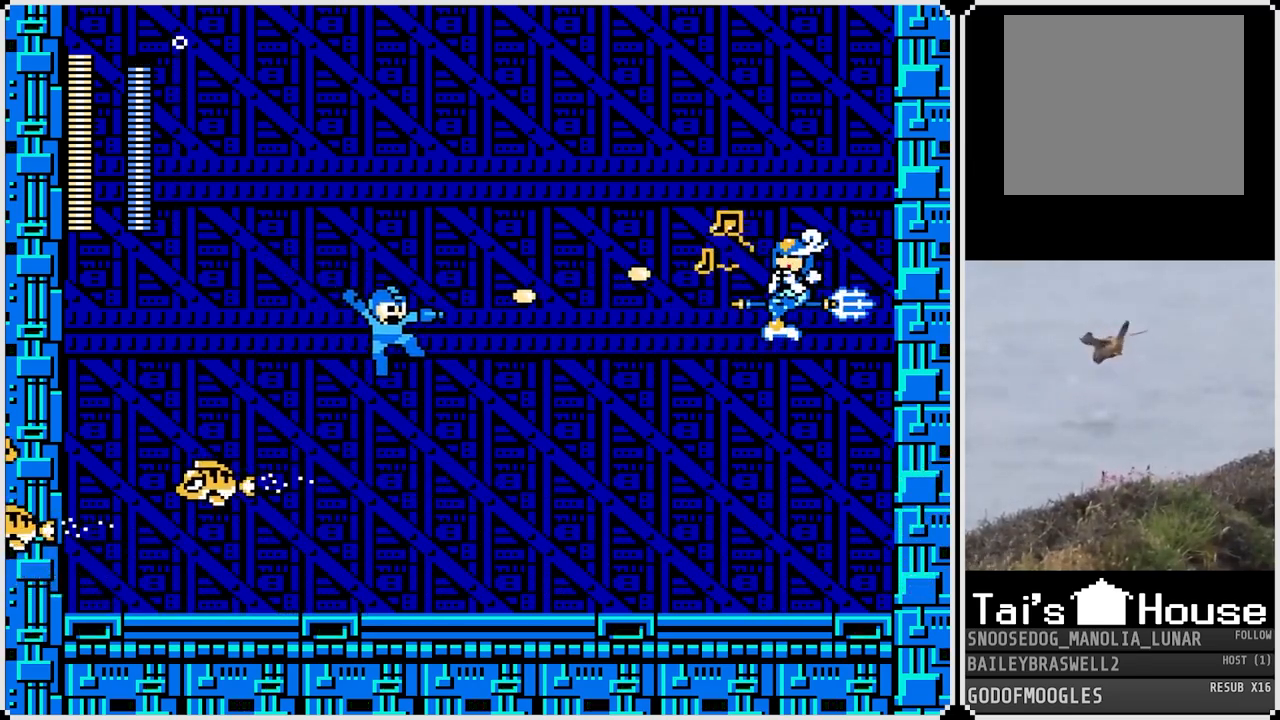
{"buttons": ["DPAD_LEFT"], "left_stick": "center", "right_stick": "center", "events": [[50, "SQUARE", "up"], [184, "DPAD_RIGHT", "up"], [217, "DPAD_LEFT", "down"]]}
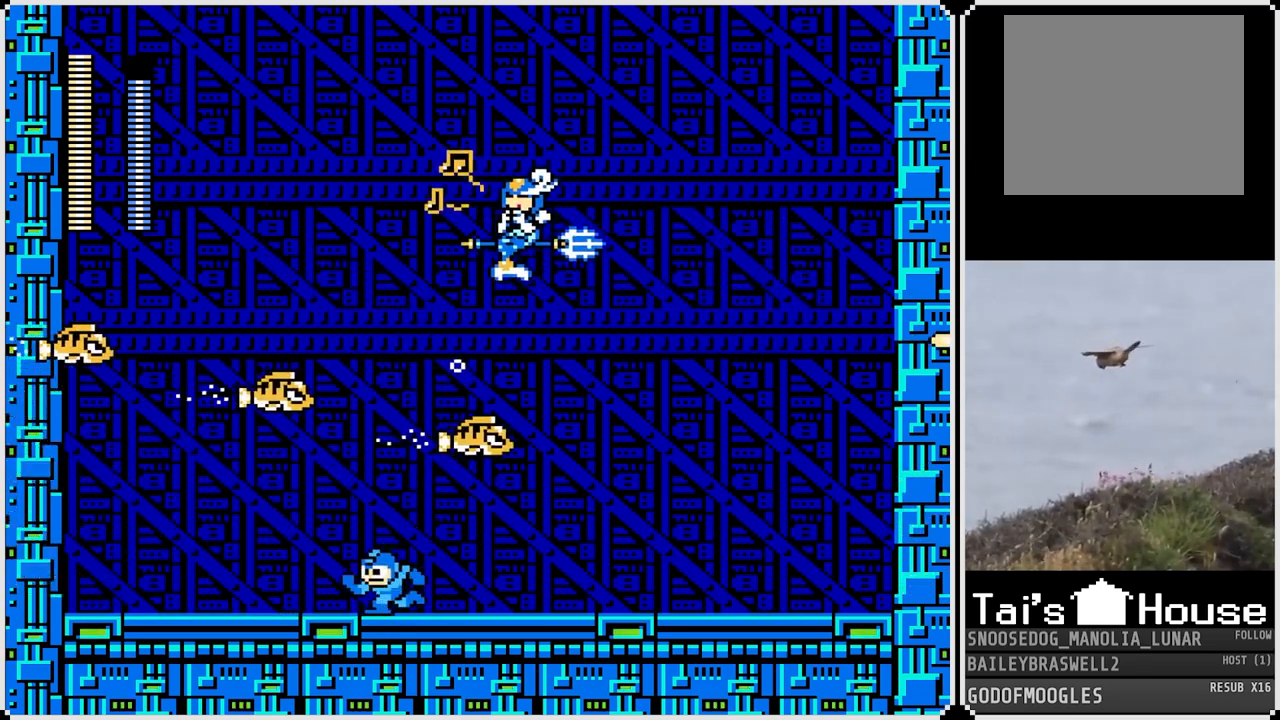
{"buttons": ["DPAD_LEFT"], "left_stick": "center", "right_stick": "center", "events": [[167, "DPAD_LEFT", "up"], [183, "DPAD_RIGHT", "down"], [300, "DPAD_RIGHT", "up"], [333, "DPAD_LEFT", "down"]]}
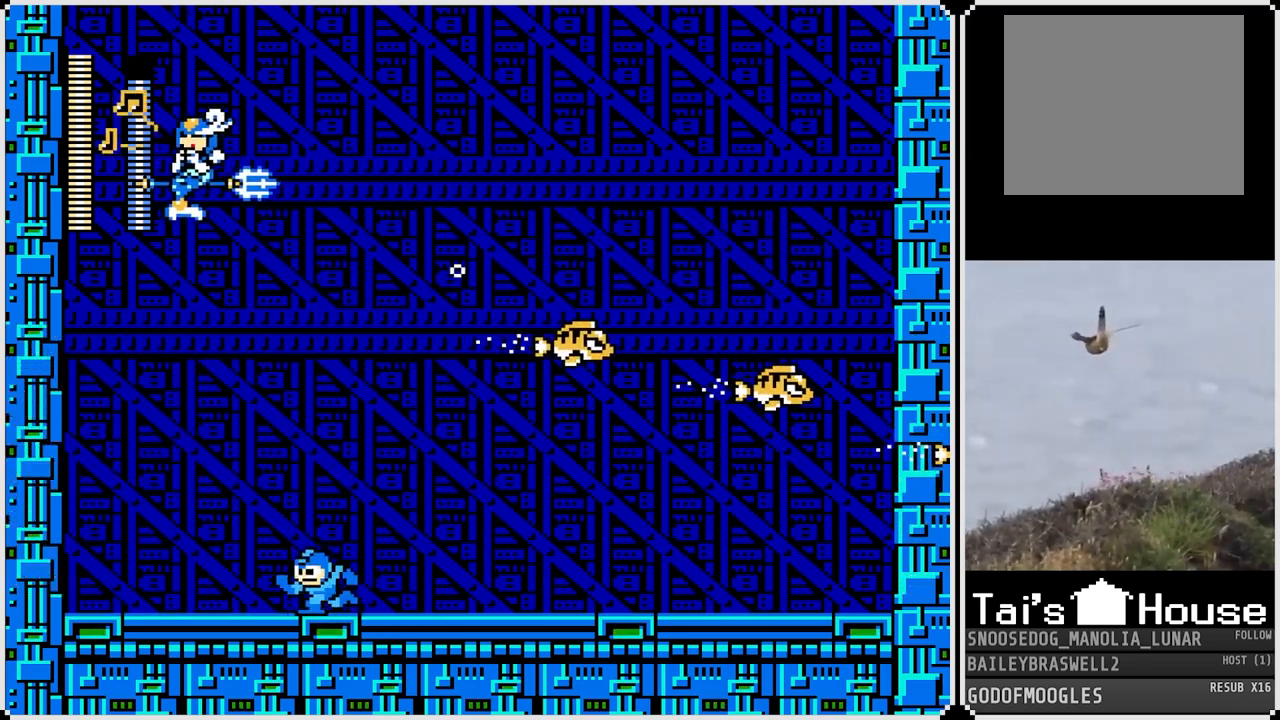
{"buttons": ["DPAD_RIGHT"], "left_stick": "center", "right_stick": "center", "events": [[434, "DPAD_LEFT", "up"], [434, "DPAD_RIGHT", "down"]]}
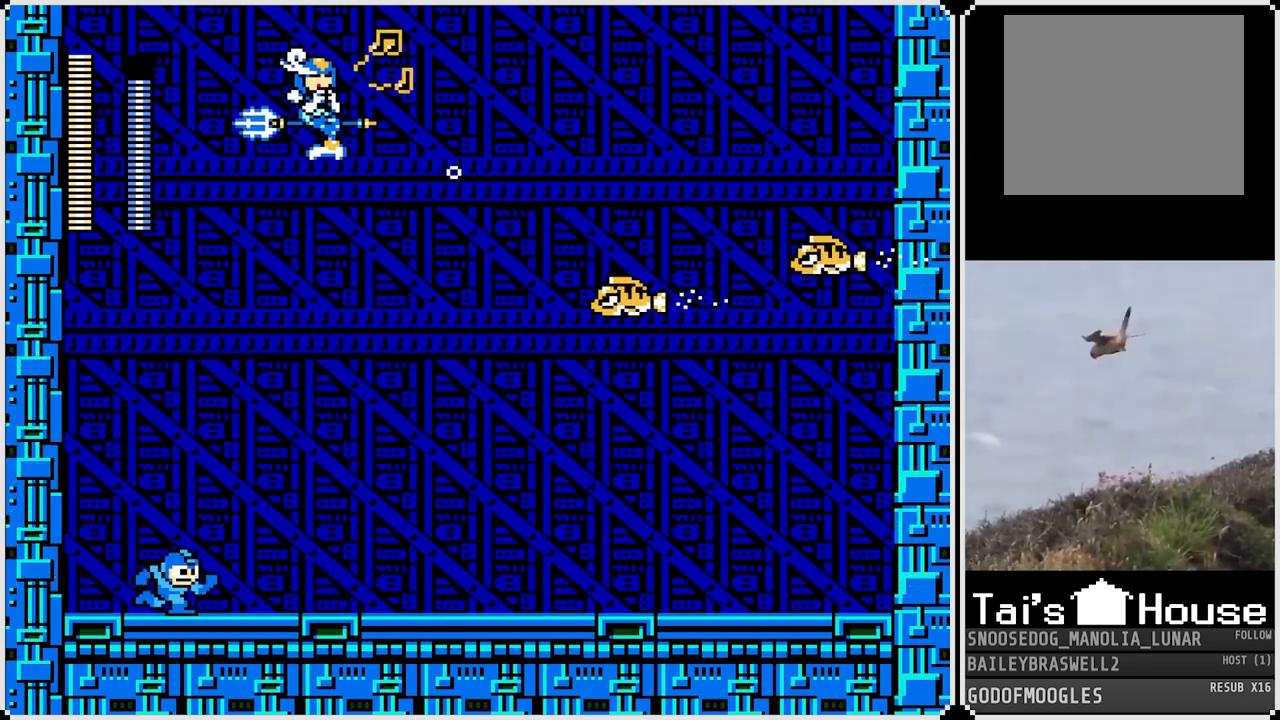
{"buttons": [], "left_stick": "center", "right_stick": "center", "events": [[133, "DPAD_RIGHT", "up"]]}
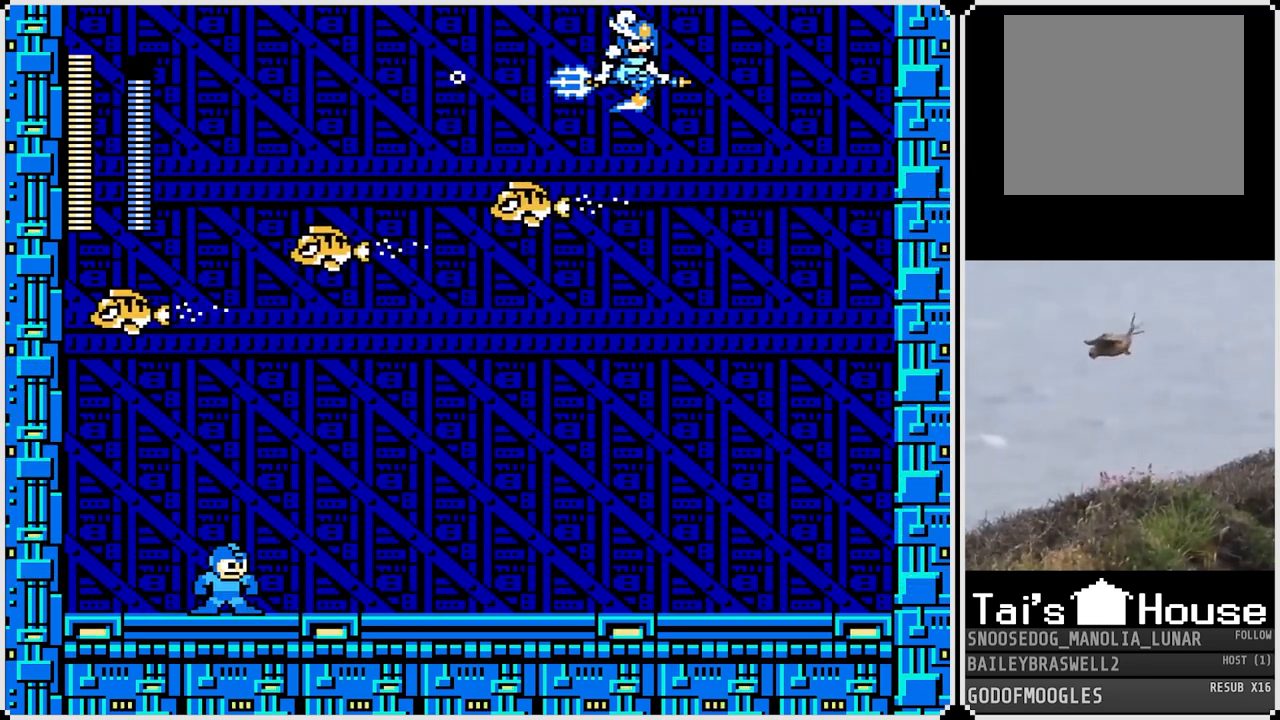
{"buttons": ["CROSS"], "left_stick": "center", "right_stick": "center", "events": [[17, "CROSS", "down"]]}
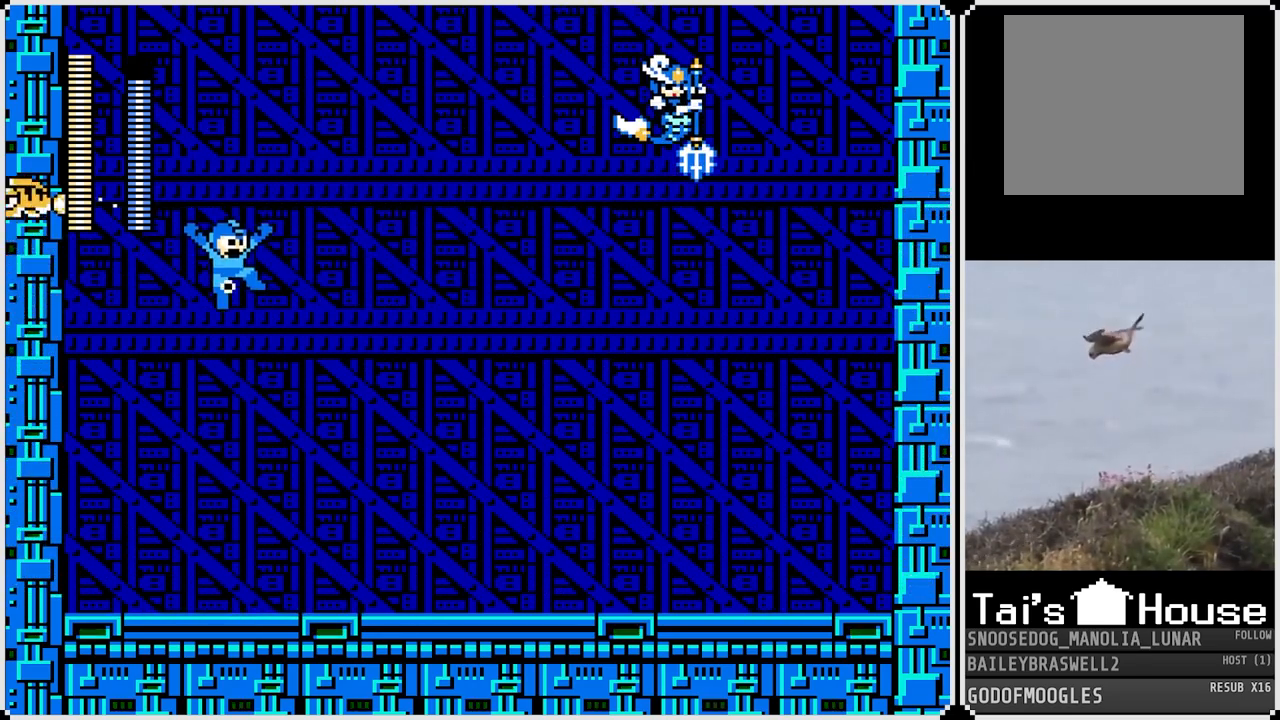
{"buttons": ["CROSS"], "left_stick": "center", "right_stick": "center", "events": [[200, "SQUARE", "down"], [317, "SQUARE", "up"], [400, "SQUARE", "down"], [500, "SQUARE", "up"]]}
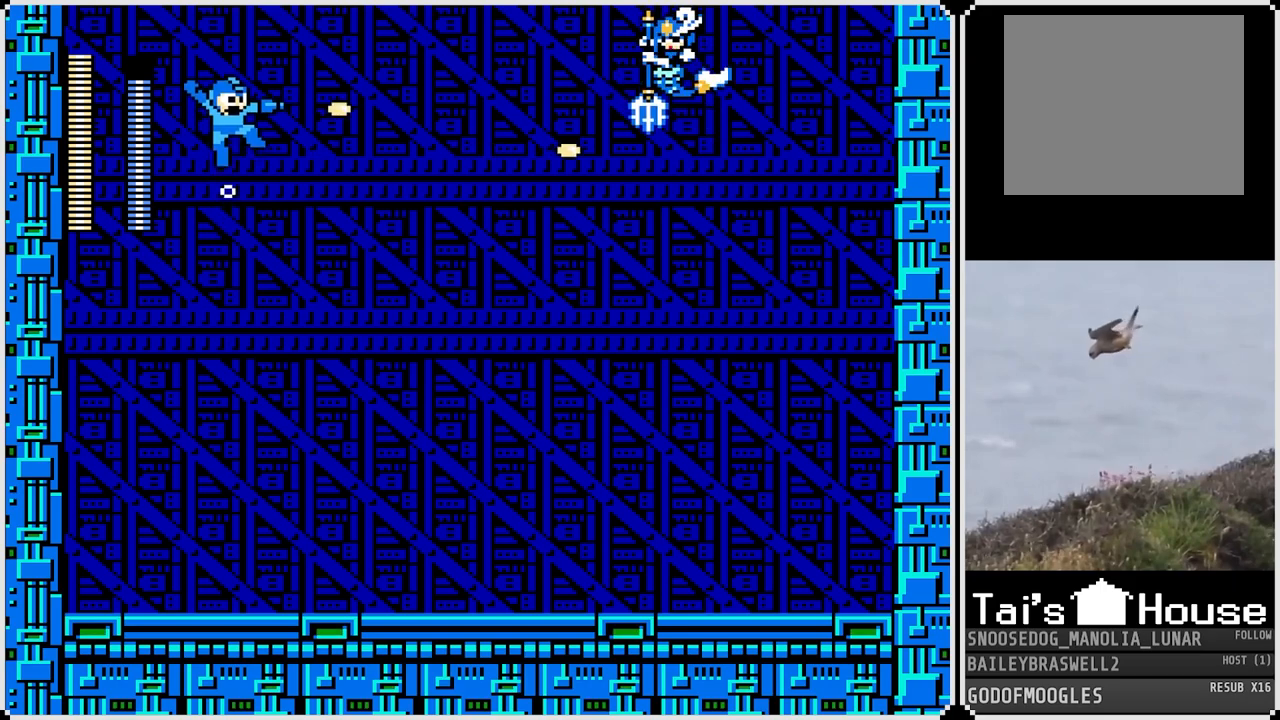
{"buttons": ["DPAD_RIGHT"], "left_stick": "center", "right_stick": "center", "events": [[67, "SQUARE", "down"], [167, "SQUARE", "up"], [234, "SQUARE", "down"], [317, "SQUARE", "up"], [401, "CROSS", "up"], [401, "DPAD_RIGHT", "down"]]}
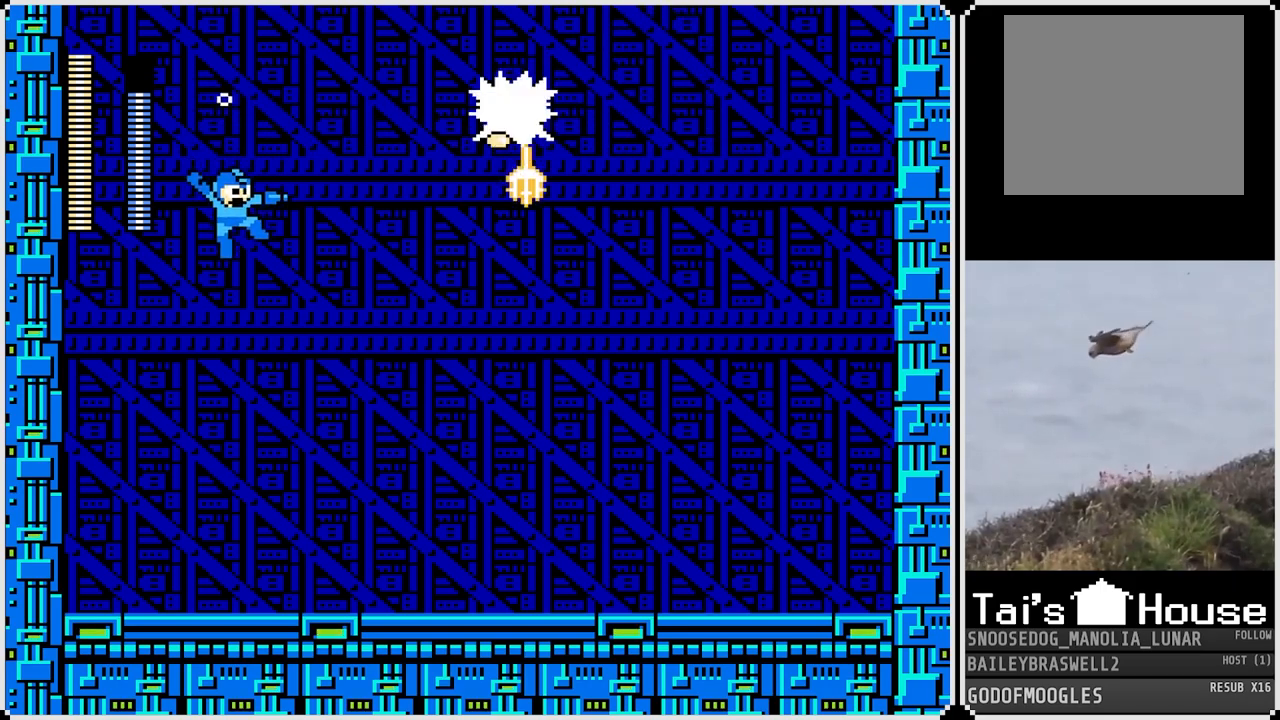
{"buttons": ["DPAD_RIGHT"], "left_stick": "center", "right_stick": "center", "events": []}
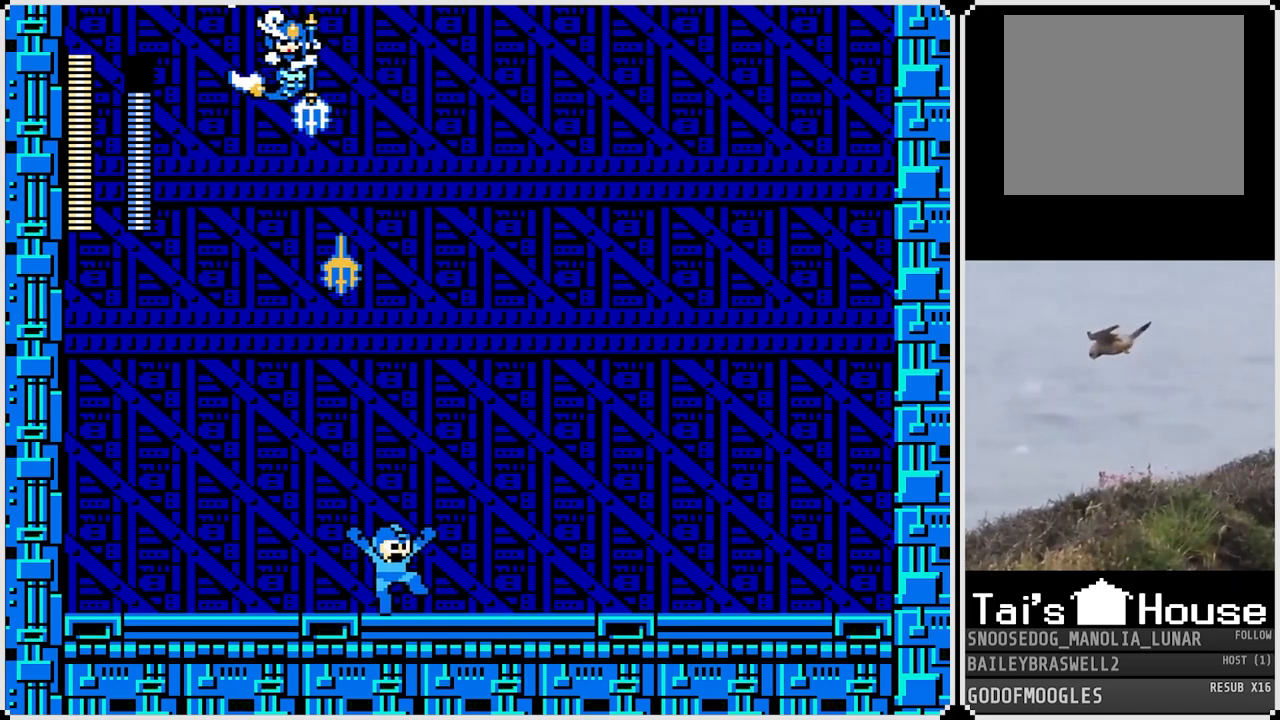
{"buttons": ["DPAD_RIGHT"], "left_stick": "center", "right_stick": "center", "events": []}
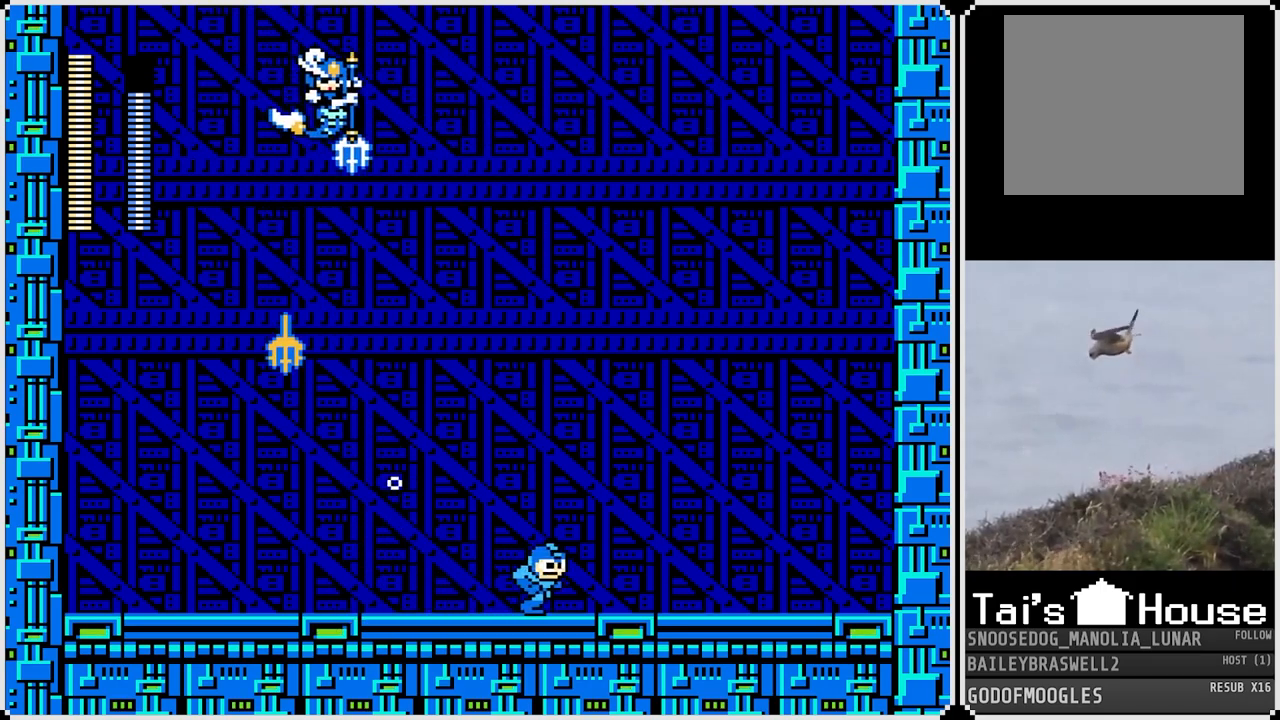
{"buttons": ["DPAD_RIGHT"], "left_stick": "center", "right_stick": "center", "events": []}
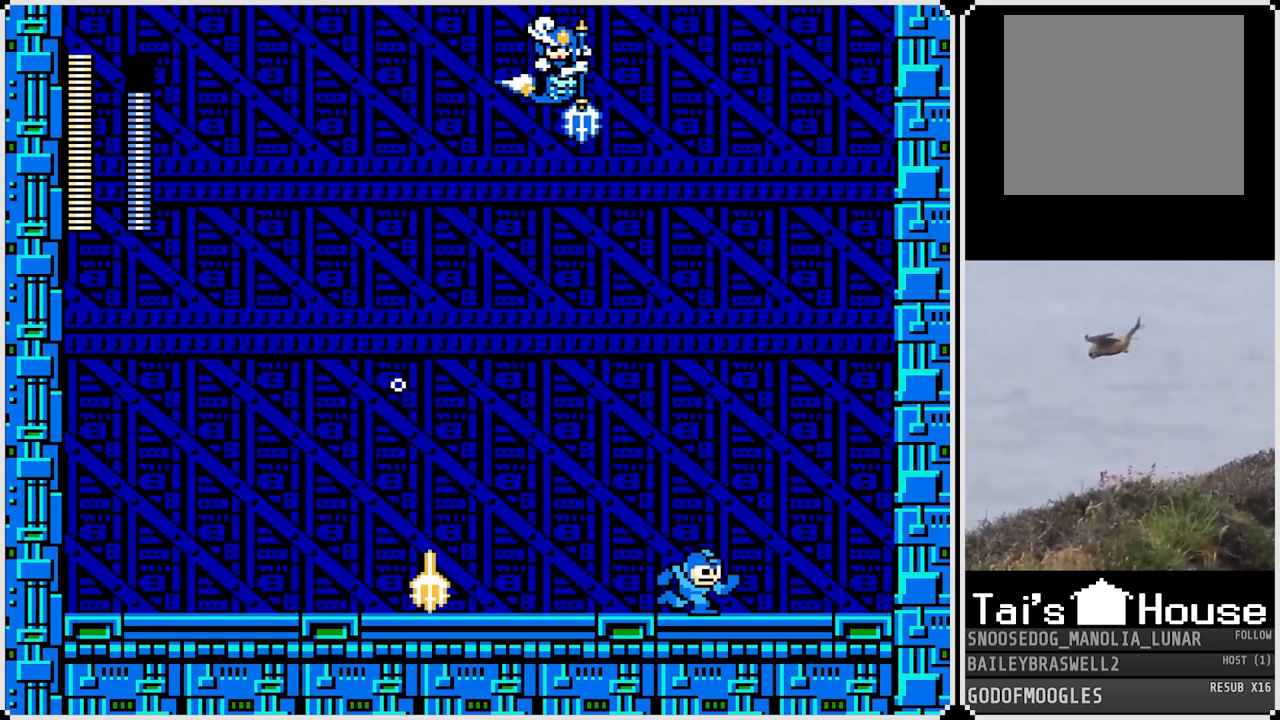
{"buttons": ["DPAD_LEFT"], "left_stick": "center", "right_stick": "center", "events": [[351, "DPAD_RIGHT", "up"], [367, "DPAD_LEFT", "down"]]}
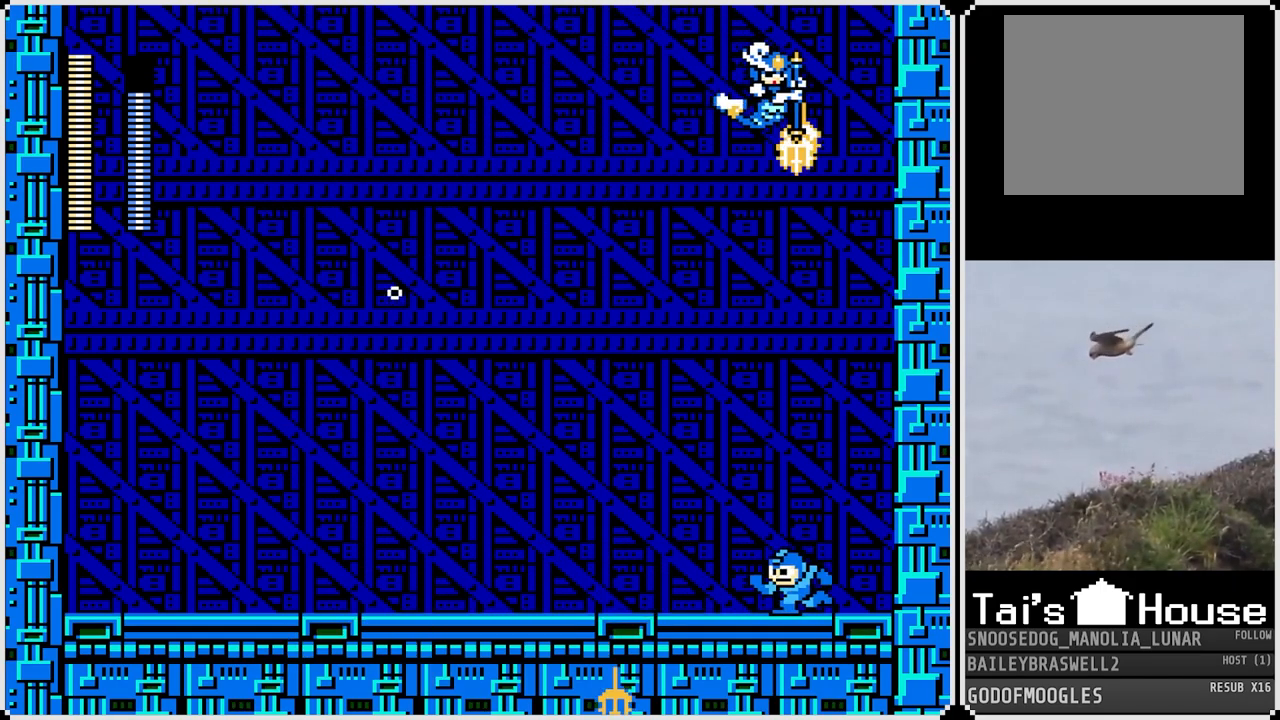
{"buttons": ["DPAD_LEFT"], "left_stick": "center", "right_stick": "center", "events": []}
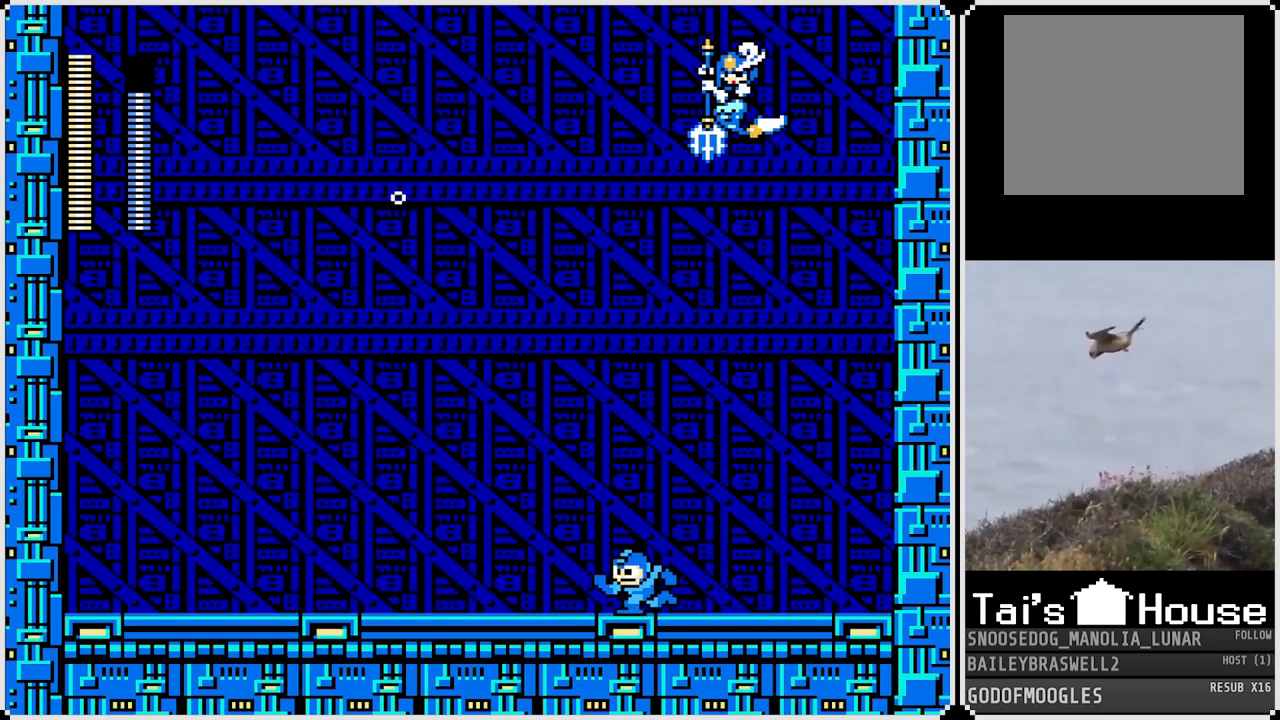
{"buttons": ["SQUARE"], "left_stick": "center", "right_stick": "center", "events": [[417, "DPAD_LEFT", "up"], [417, "DPAD_RIGHT", "down"], [417, "DPAD_UP", "down"], [434, "DPAD_UP", "up"], [451, "SQUARE", "down"], [484, "DPAD_RIGHT", "up"]]}
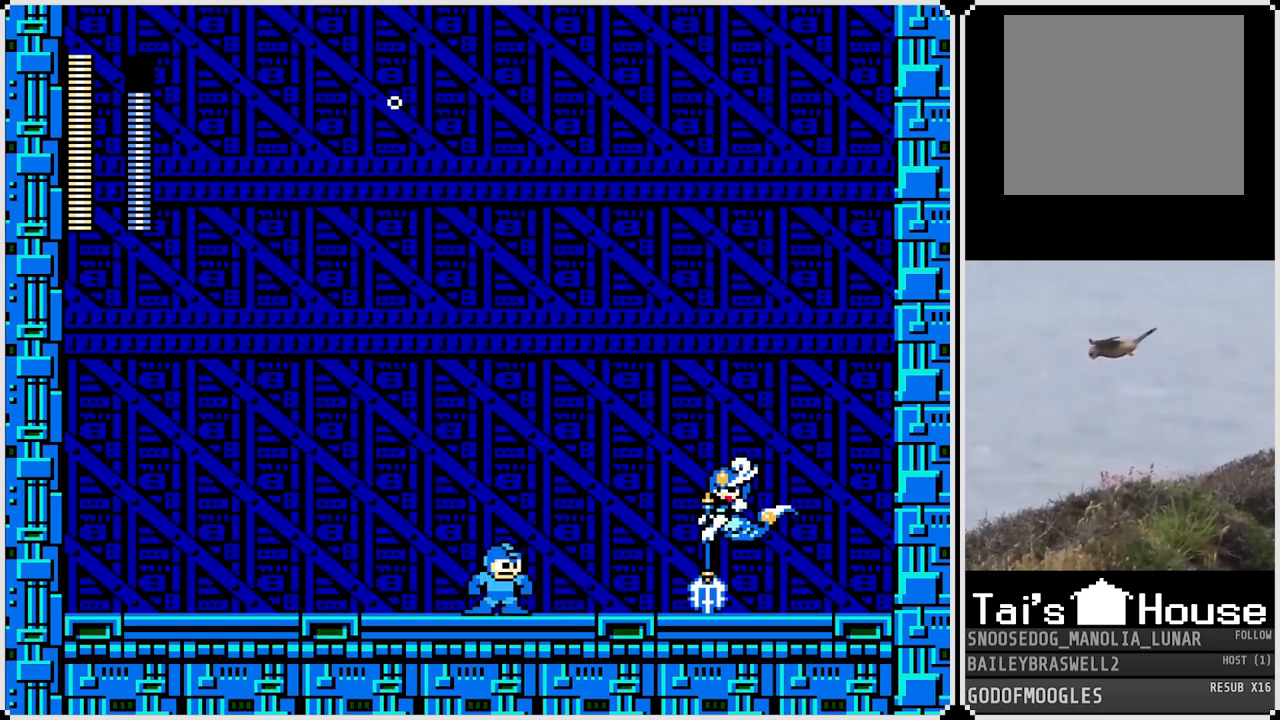
{"buttons": ["DPAD_LEFT"], "left_stick": "center", "right_stick": "center", "events": [[33, "SQUARE", "up"], [117, "SQUARE", "down"], [183, "SQUARE", "up"], [250, "SQUARE", "down"], [333, "SQUARE", "up"], [350, "DPAD_LEFT", "down"]]}
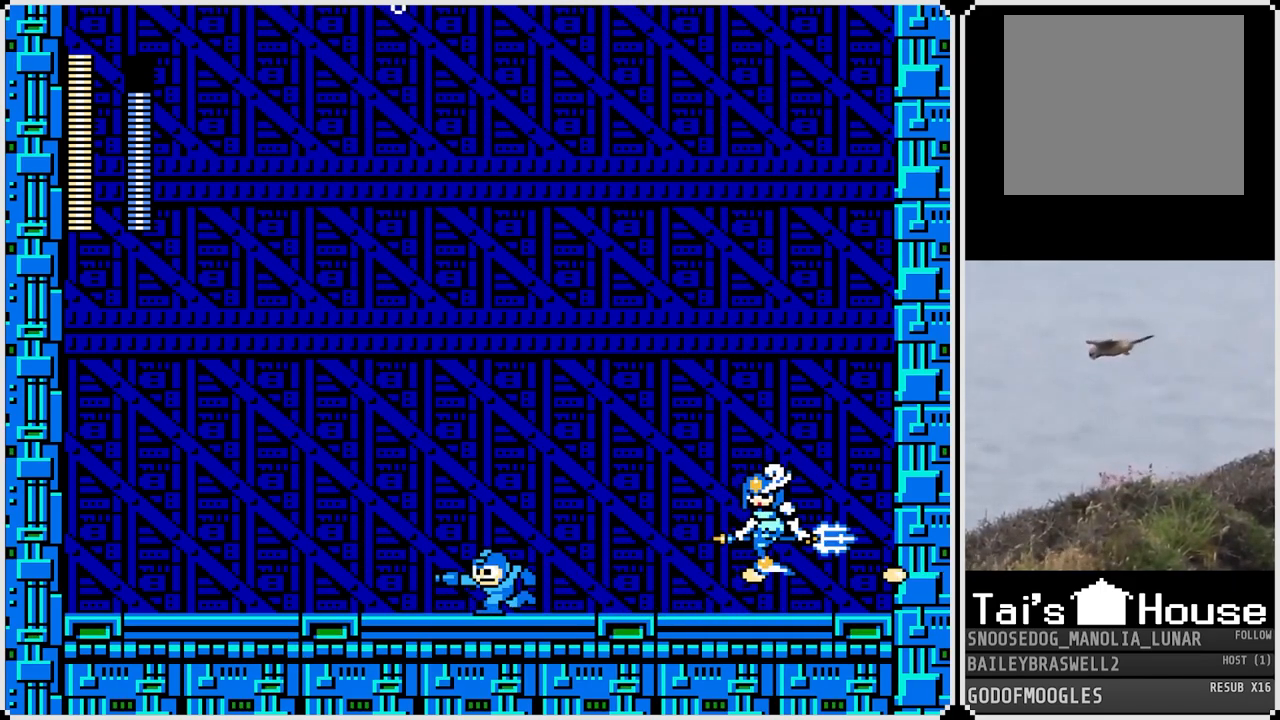
{"buttons": ["DPAD_LEFT"], "left_stick": "center", "right_stick": "center", "events": [[17, "CROSS", "down"], [17, "DPAD_LEFT", "up"], [17, "DPAD_RIGHT", "down"], [50, "SQUARE", "down"], [67, "CROSS", "up"], [117, "SQUARE", "up"], [150, "DPAD_RIGHT", "up"], [200, "DPAD_LEFT", "down"]]}
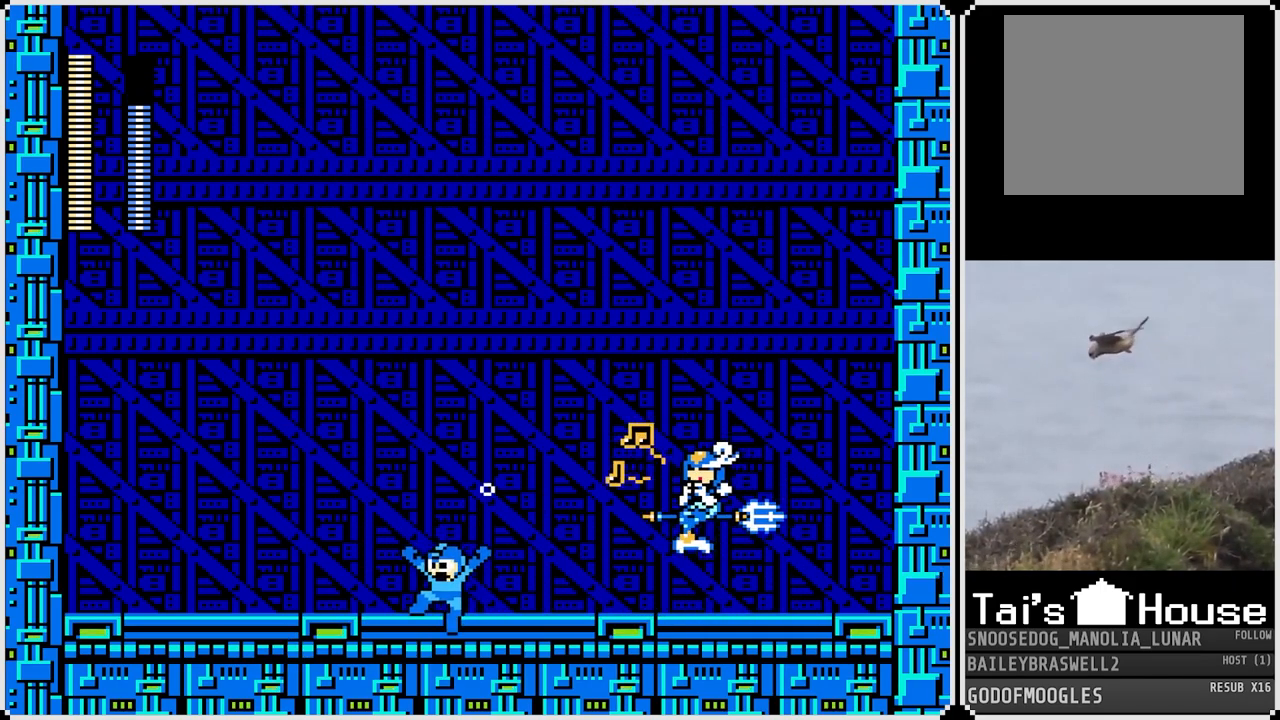
{"buttons": ["DPAD_LEFT"], "left_stick": "center", "right_stick": "center", "events": []}
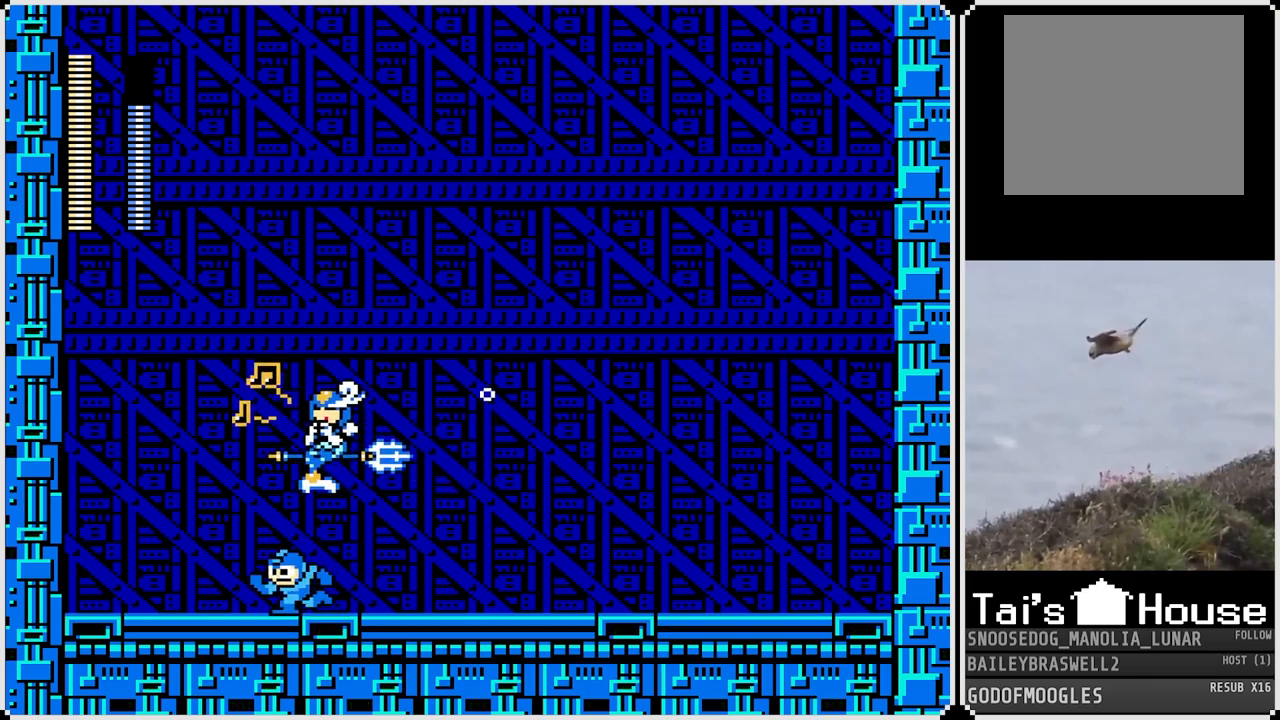
{"buttons": [], "left_stick": "center", "right_stick": "center", "events": [[200, "DPAD_LEFT", "up"], [217, "DPAD_RIGHT", "down"], [484, "DPAD_RIGHT", "up"]]}
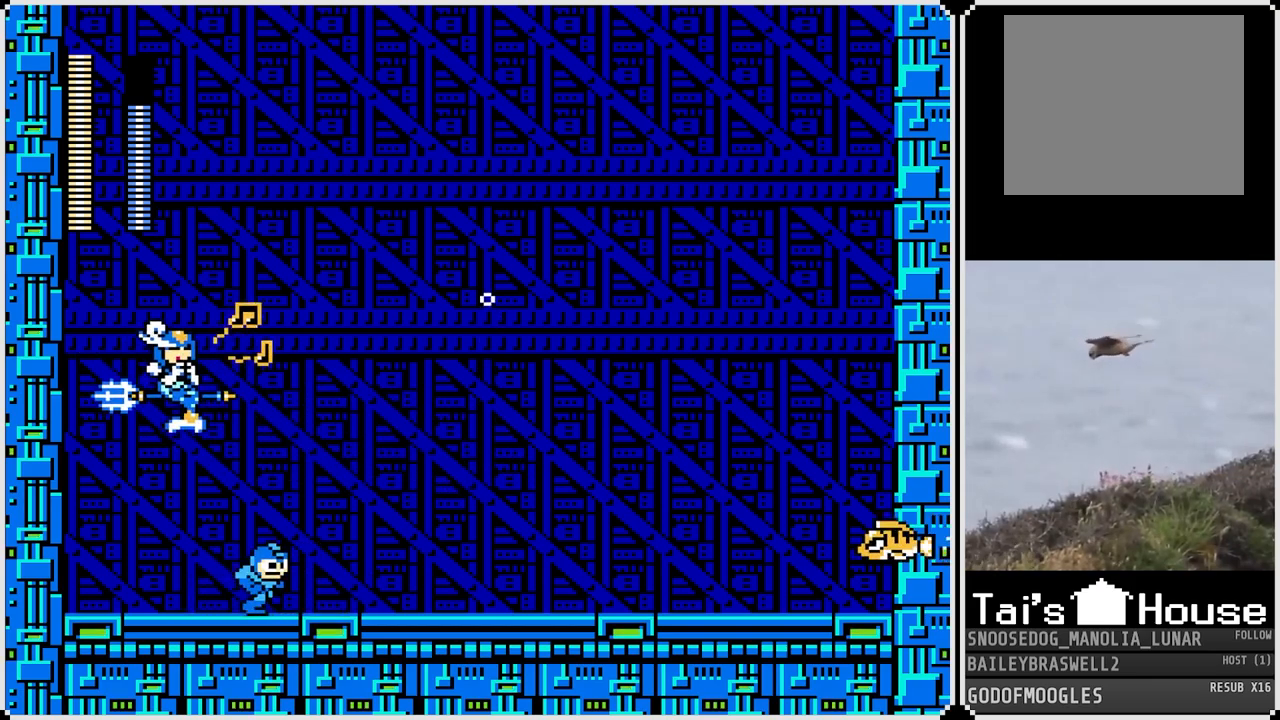
{"buttons": ["CROSS", "DPAD_RIGHT"], "left_stick": "center", "right_stick": "center", "events": [[133, "DPAD_LEFT", "down"], [233, "CROSS", "down"], [333, "DPAD_LEFT", "up"], [383, "DPAD_RIGHT", "down"]]}
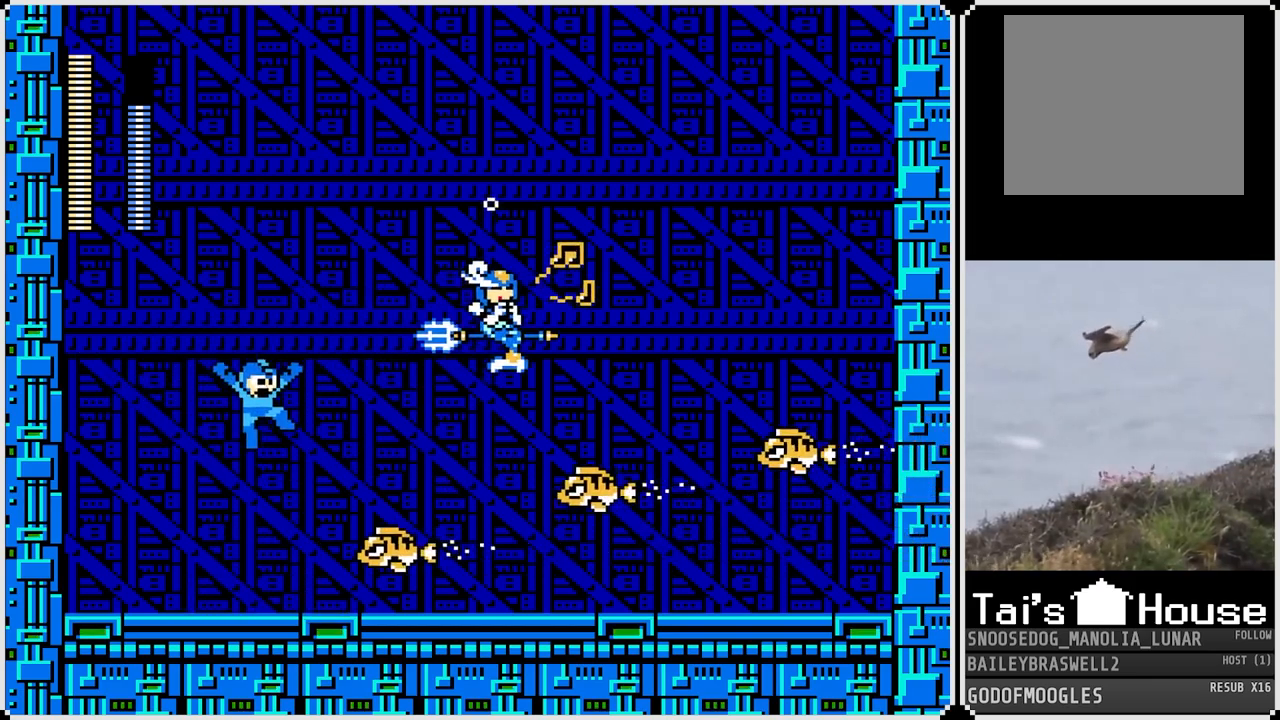
{"buttons": ["DPAD_RIGHT"], "left_stick": "center", "right_stick": "center", "events": [[17, "SQUARE", "down"], [134, "SQUARE", "up"], [184, "CROSS", "up"], [250, "SQUARE", "down"], [317, "SQUARE", "up"], [401, "SQUARE", "down"], [451, "SQUARE", "up"]]}
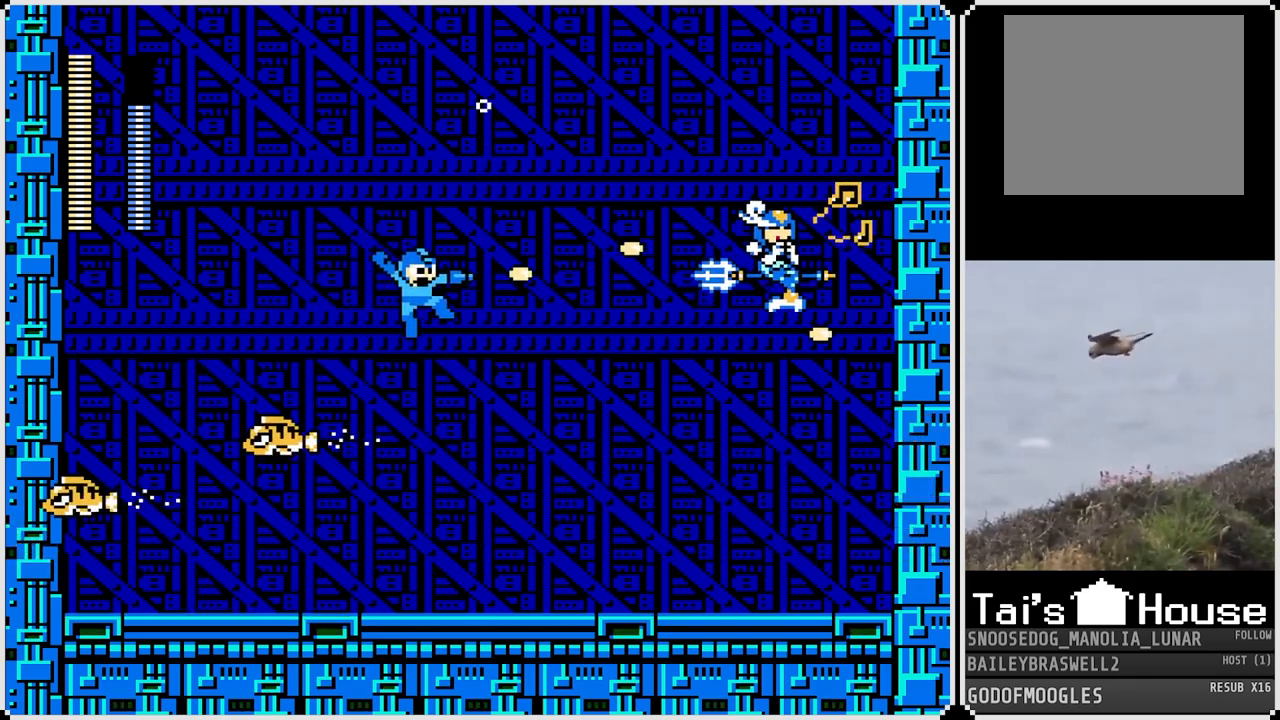
{"buttons": ["DPAD_LEFT"], "left_stick": "center", "right_stick": "center", "events": [[33, "SQUARE", "down"], [100, "SQUARE", "up"], [150, "DPAD_RIGHT", "up"], [333, "DPAD_LEFT", "down"]]}
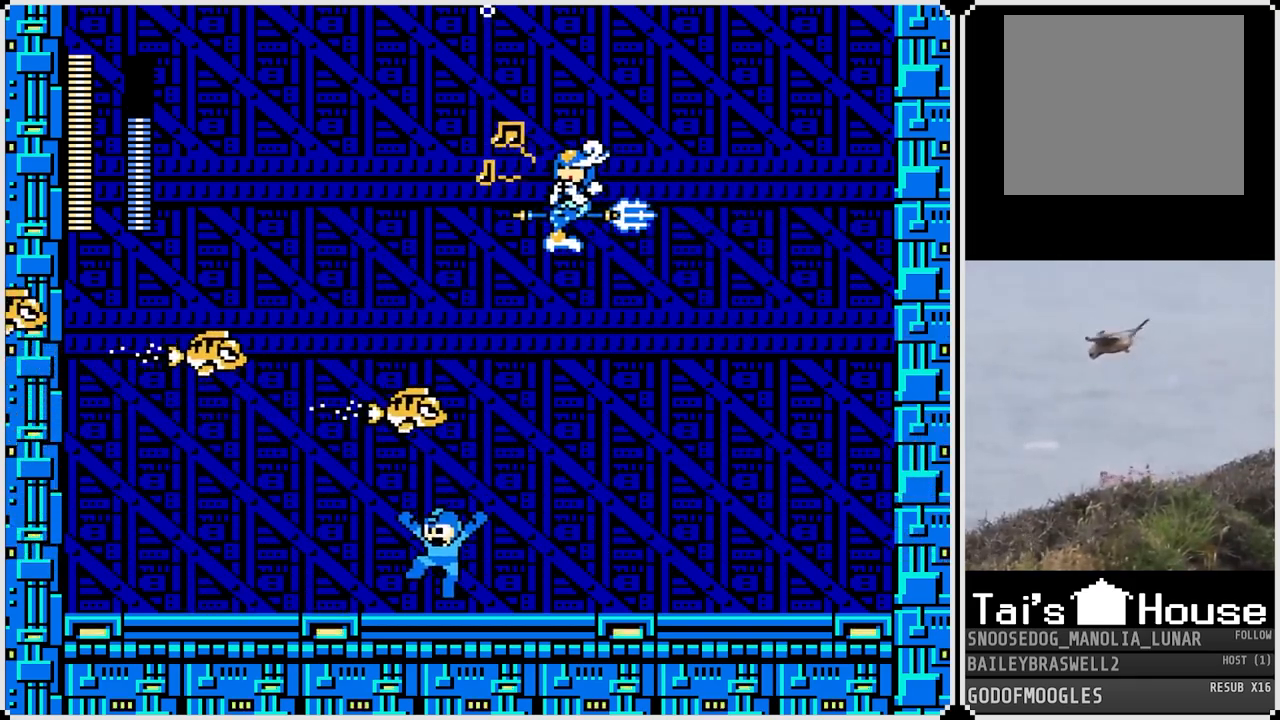
{"buttons": ["DPAD_LEFT"], "left_stick": "center", "right_stick": "center", "events": []}
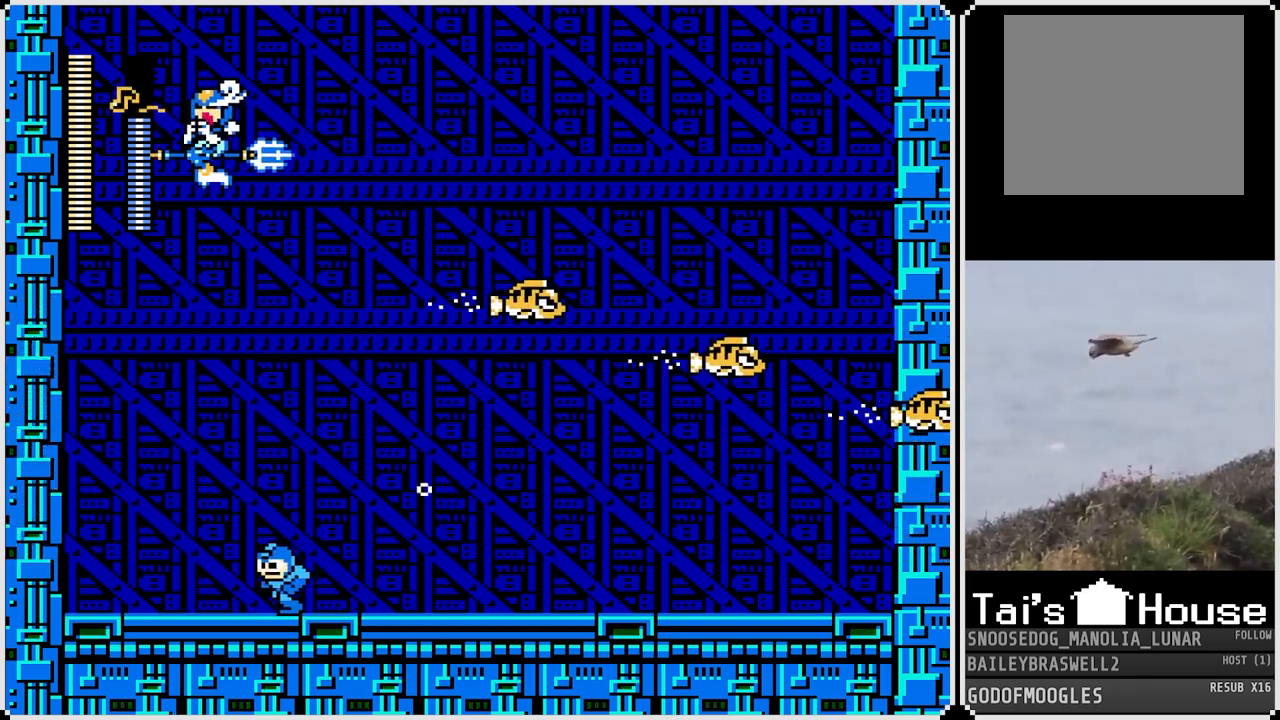
{"buttons": [], "left_stick": "center", "right_stick": "center", "events": [[66, "DPAD_LEFT", "up"], [117, "DPAD_RIGHT", "down"], [317, "DPAD_RIGHT", "up"]]}